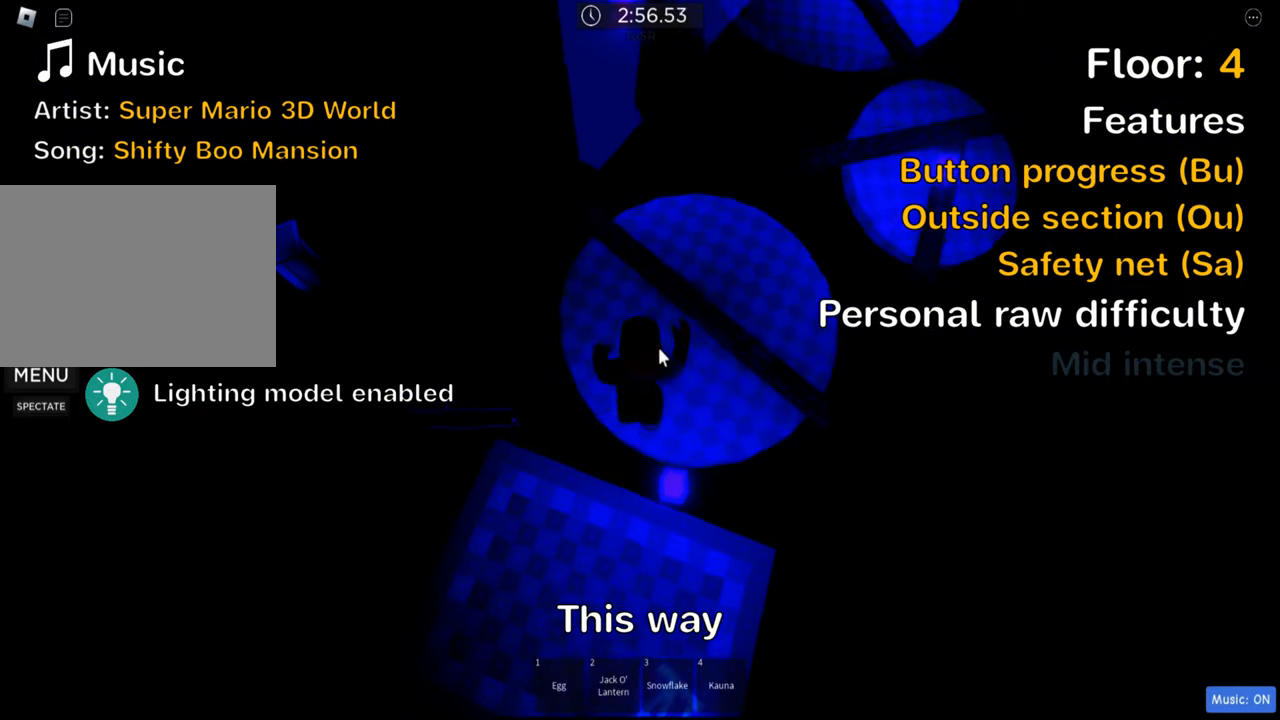
Gameplay with keyboard; each line is a JSON object with the keys held at the frame after it. "events" lists presses ("down") and releases ("up") of ".", "a", "comma", "ctrl", "d", "e", "f", "s", "shift", "space", "tab" and "w" between this image and that frame as [ms after this image, input, new state], when the widget could be followed in between. No other keys are recorded. Mouse input is not recorded.
{"keys": ["d"], "events": [[67, "shift", "down"], [183, "d", "down"], [183, "shift", "up"], [250, "w", "up"], [350, "space", "down"], [500, "space", "up"]]}
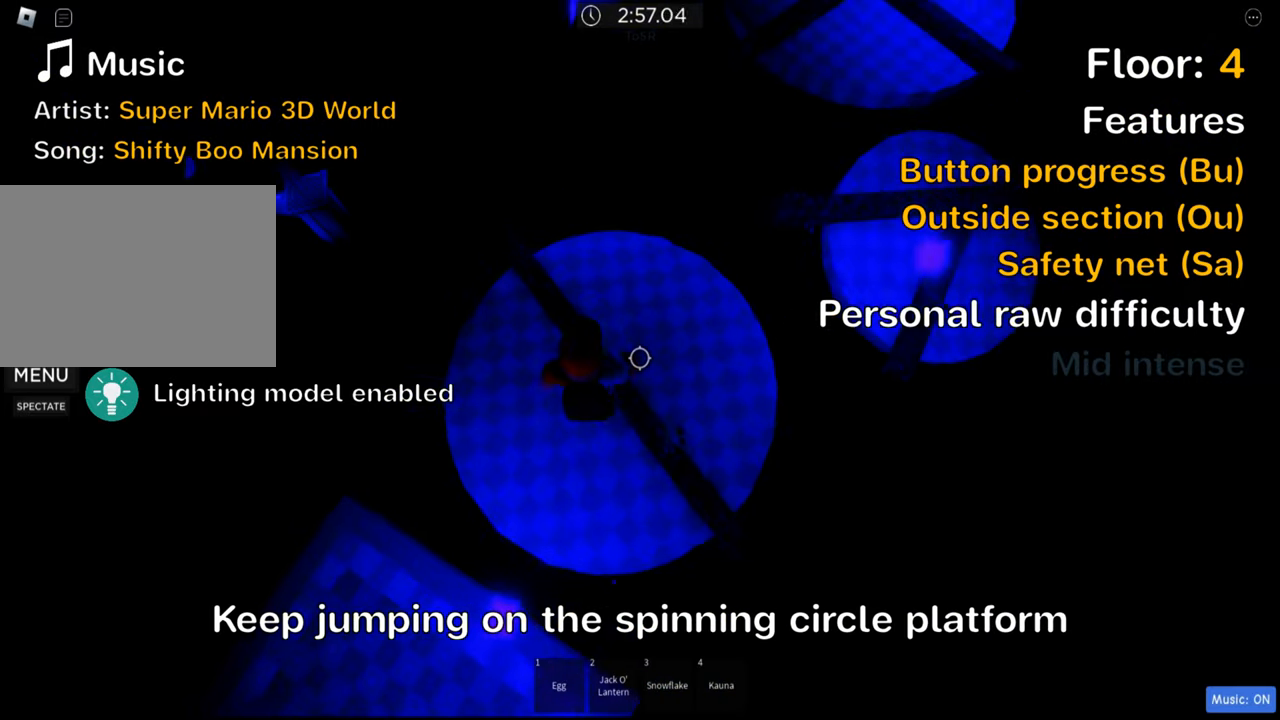
{"keys": ["d", "w"], "events": [[17, "w", "down"]]}
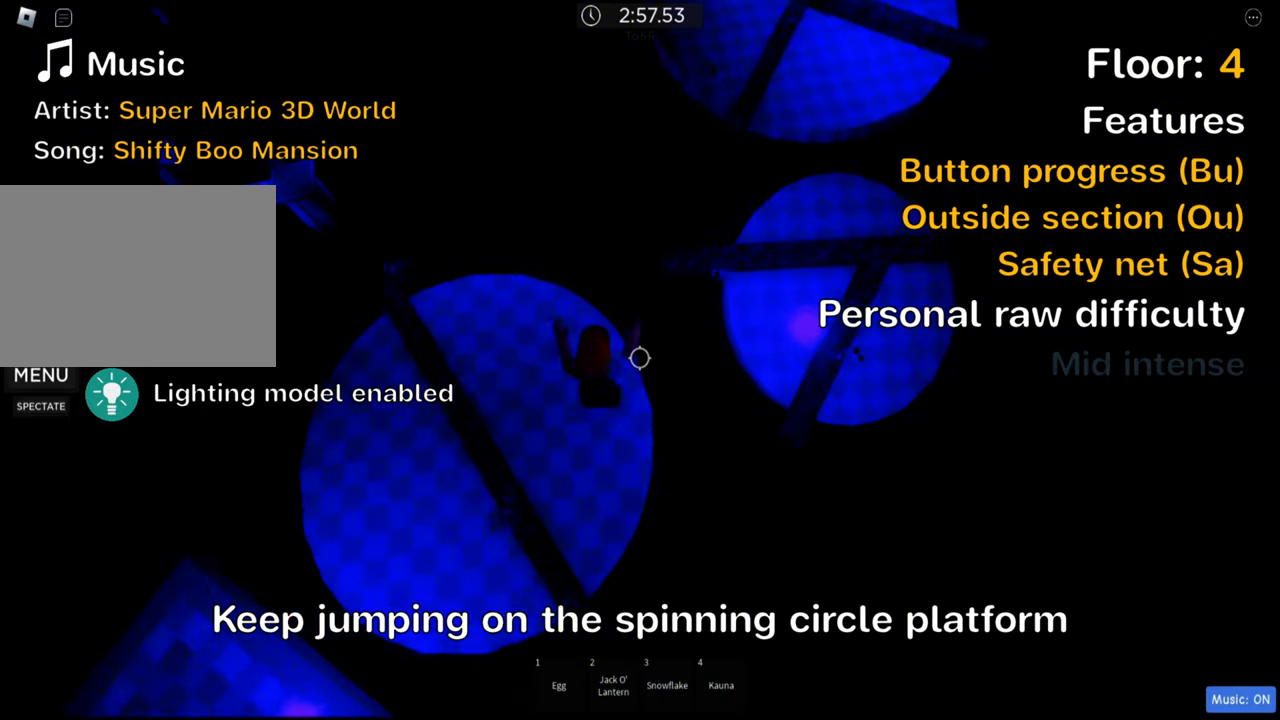
{"keys": ["d", "w"], "events": [[50, "w", "up"], [100, "space", "down"], [233, "space", "up"], [350, "w", "down"]]}
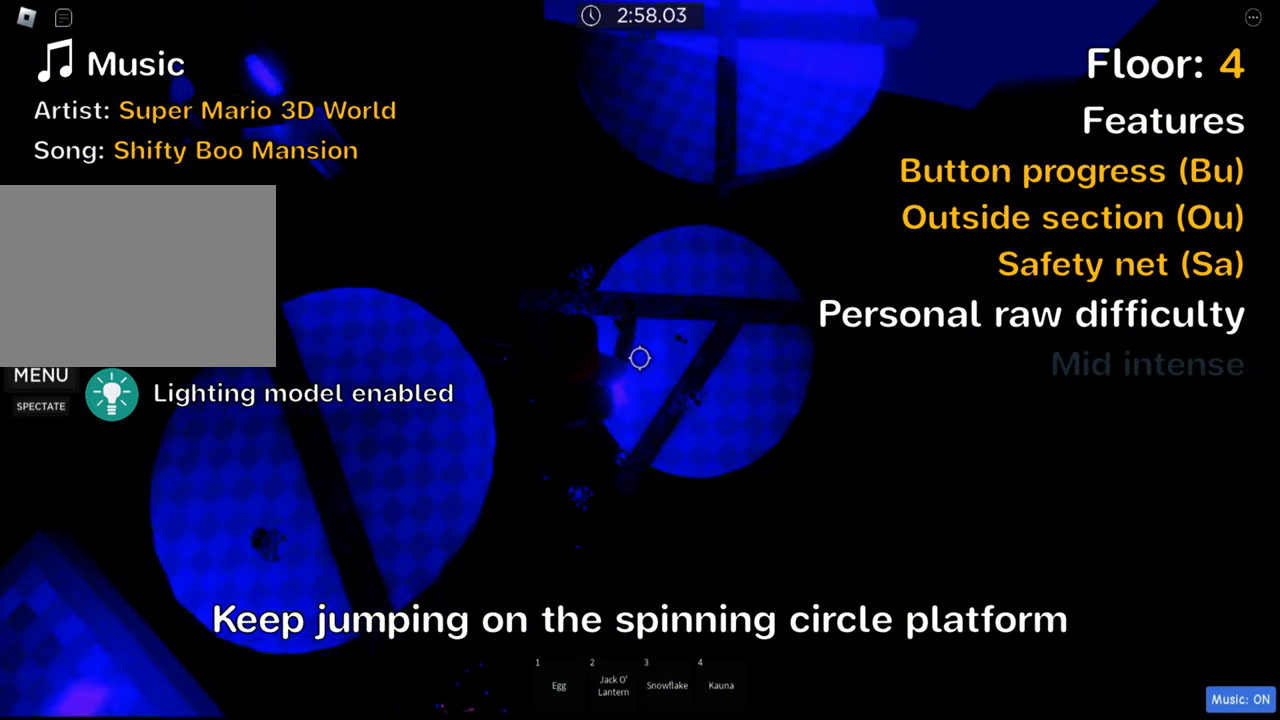
{"keys": ["."], "events": [[17, "d", "up"], [33, "w", "up"], [117, "space", "down"], [150, "w", "down"], [167, "d", "down"], [283, "space", "up"], [450, ".", "down"], [483, "w", "up"], [500, "d", "up"]]}
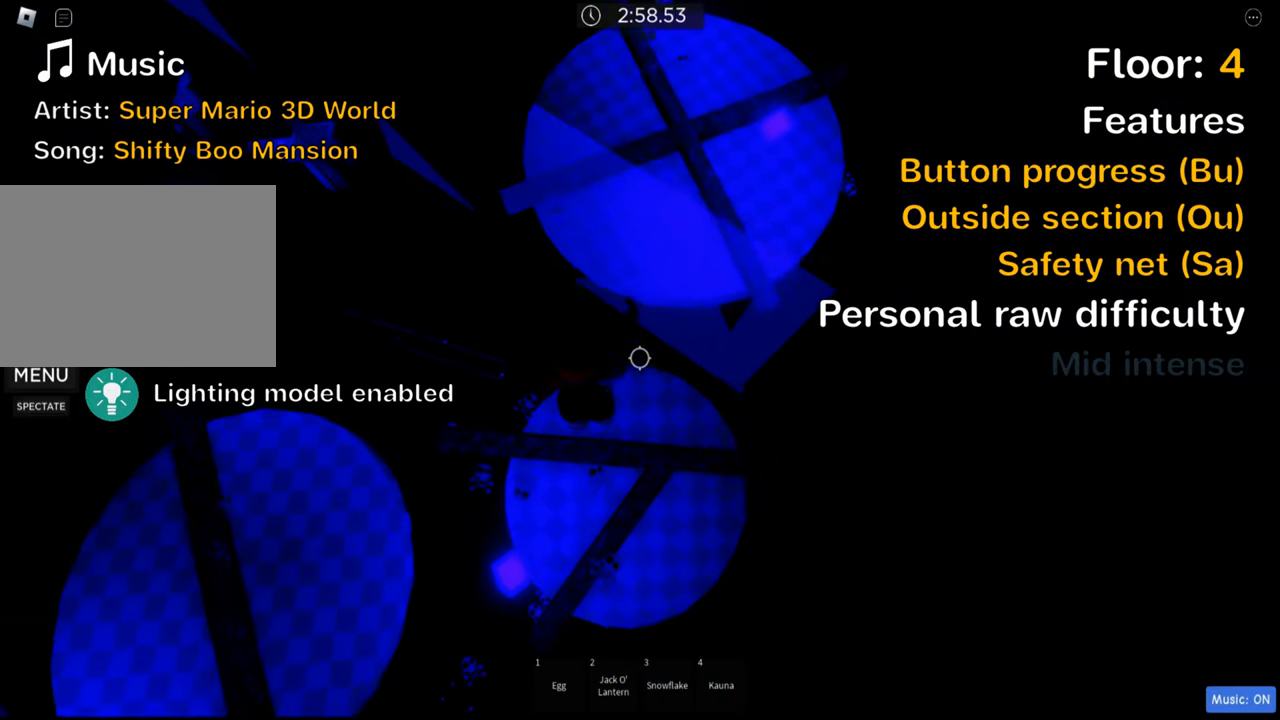
{"keys": ["w"], "events": [[17, ".", "up"], [117, "d", "down"], [133, "w", "down"], [283, "space", "down"], [417, "space", "up"], [500, "d", "up"]]}
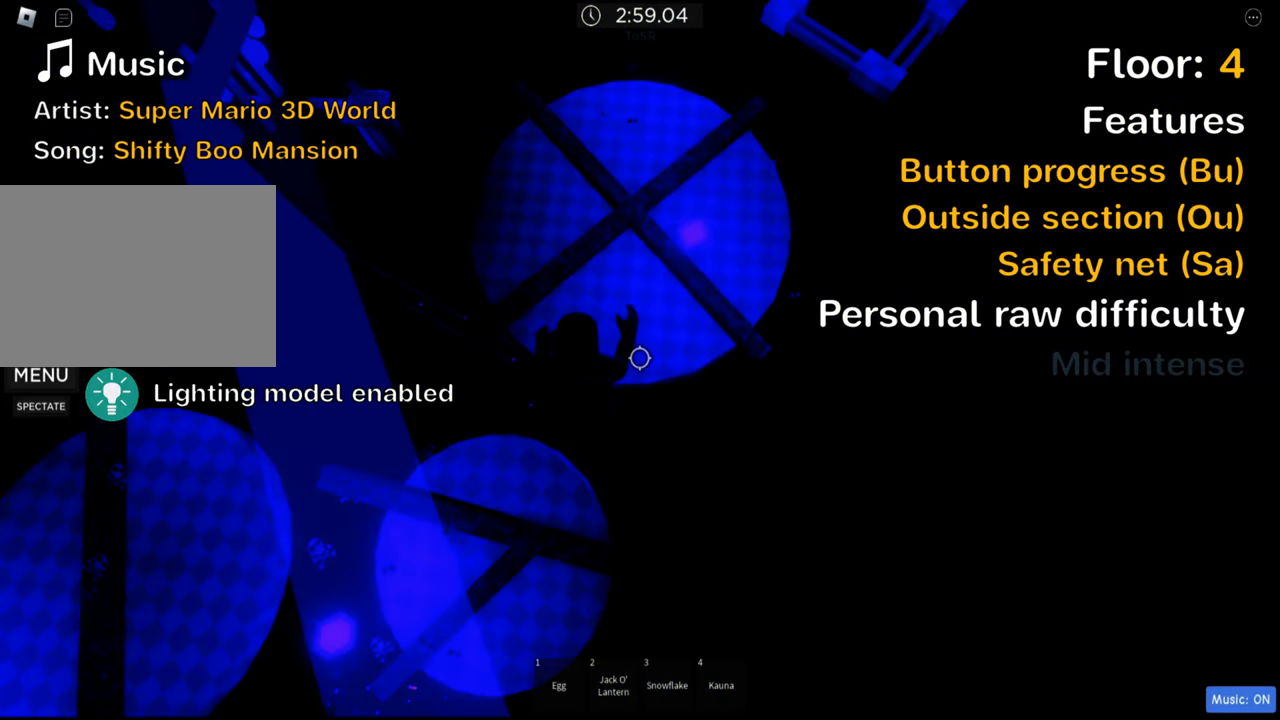
{"keys": ["d", "w"], "events": [[133, "d", "down"], [350, "space", "down"], [500, "space", "up"]]}
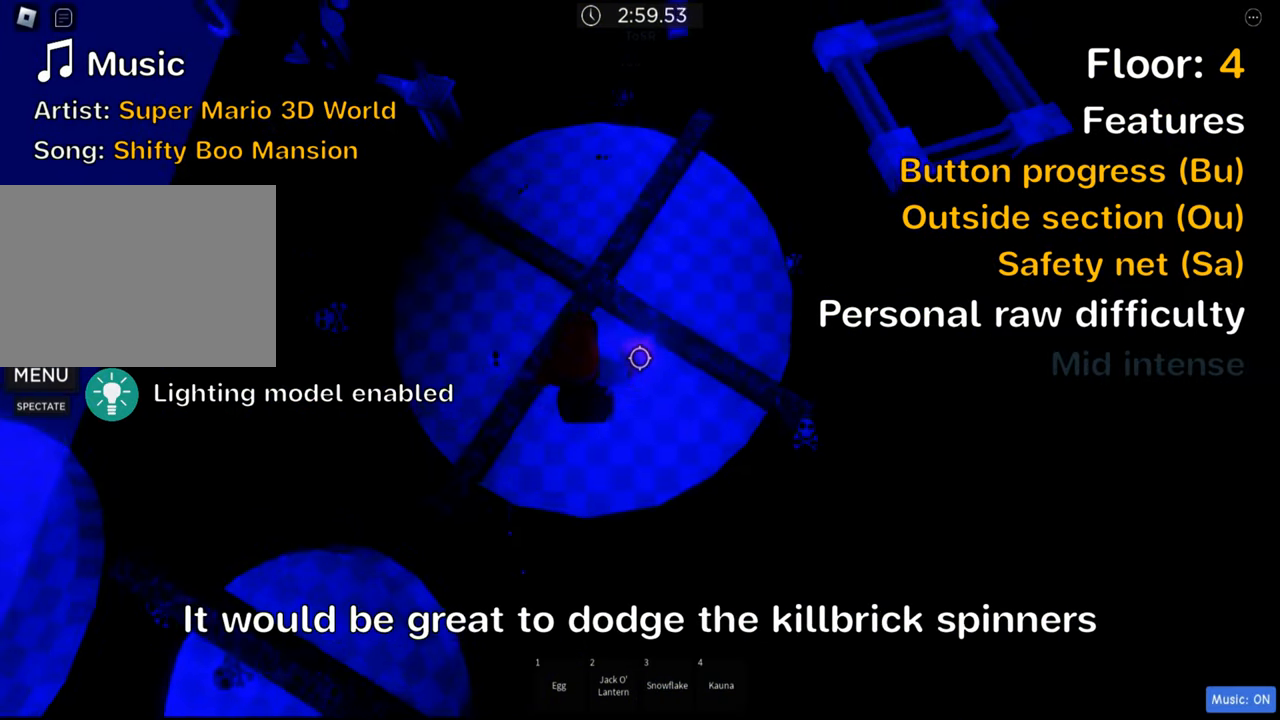
{"keys": ["d", "w"], "events": []}
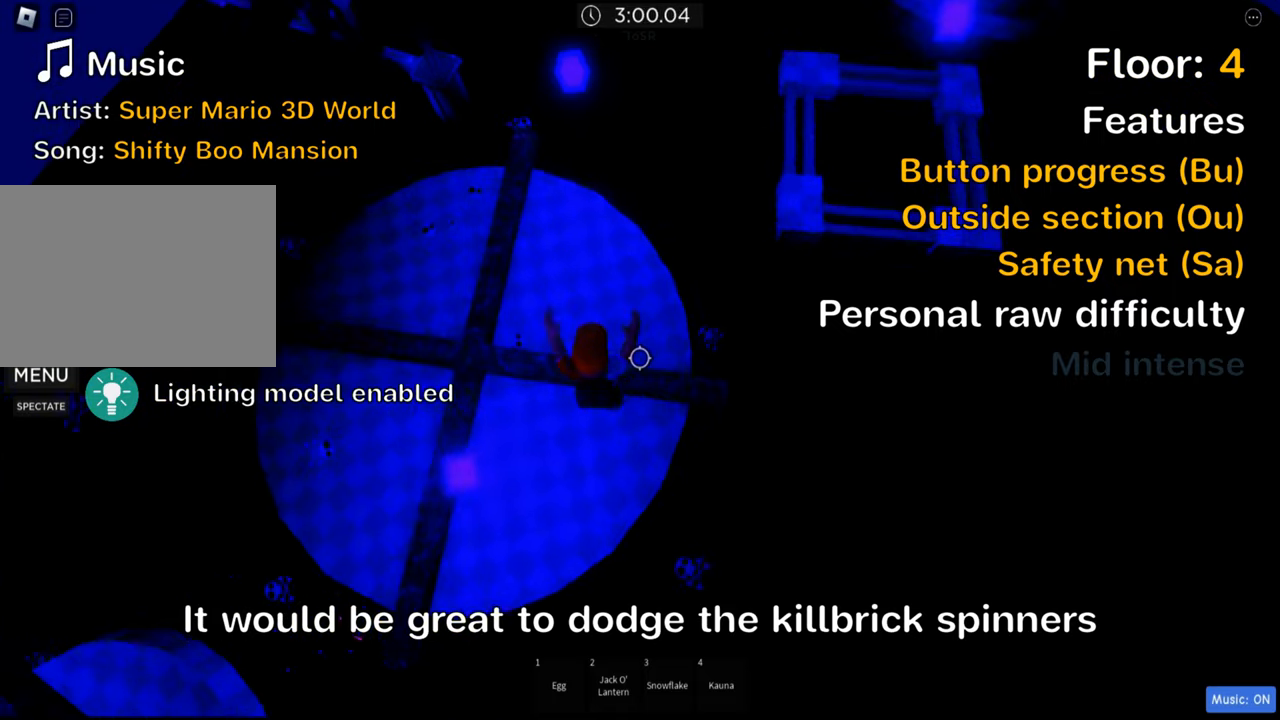
{"keys": ["d", "space", "w"], "events": [[334, "w", "up"], [384, "w", "down"], [434, "space", "down"]]}
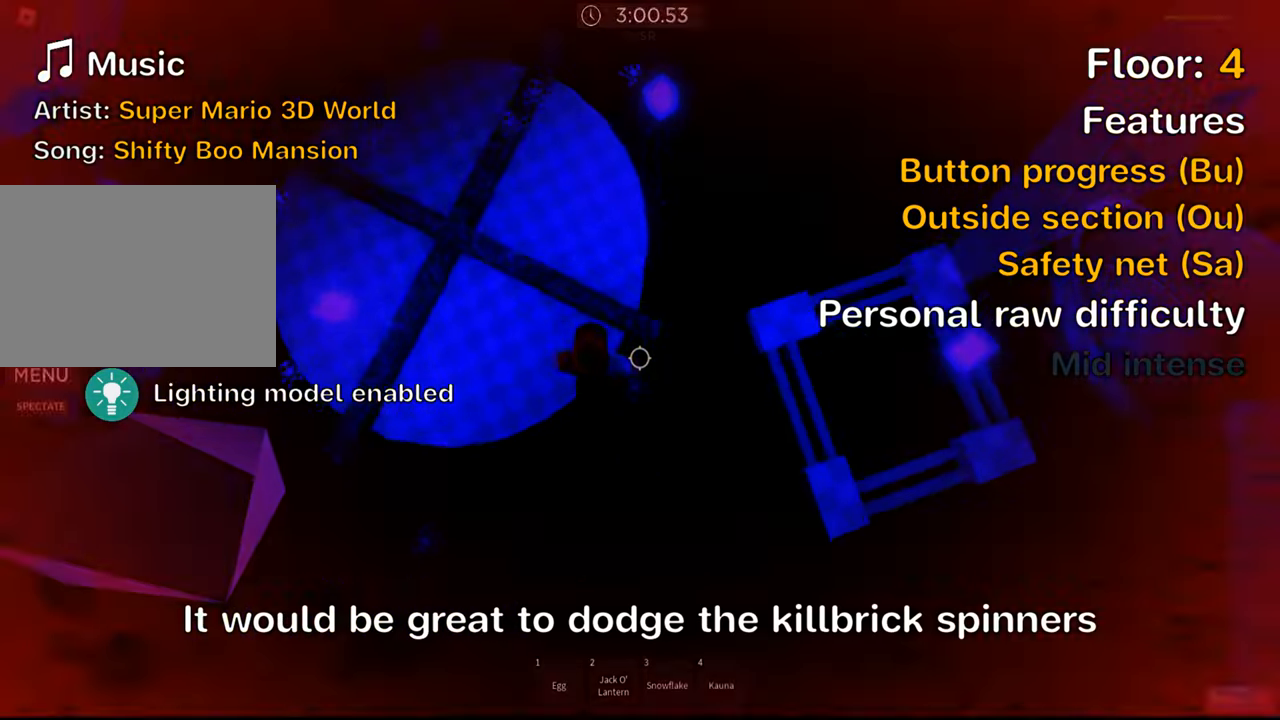
{"keys": ["d"], "events": [[34, "d", "up"], [84, "a", "down"], [134, "space", "up"], [200, "a", "up"], [417, "d", "down"], [434, "w", "up"]]}
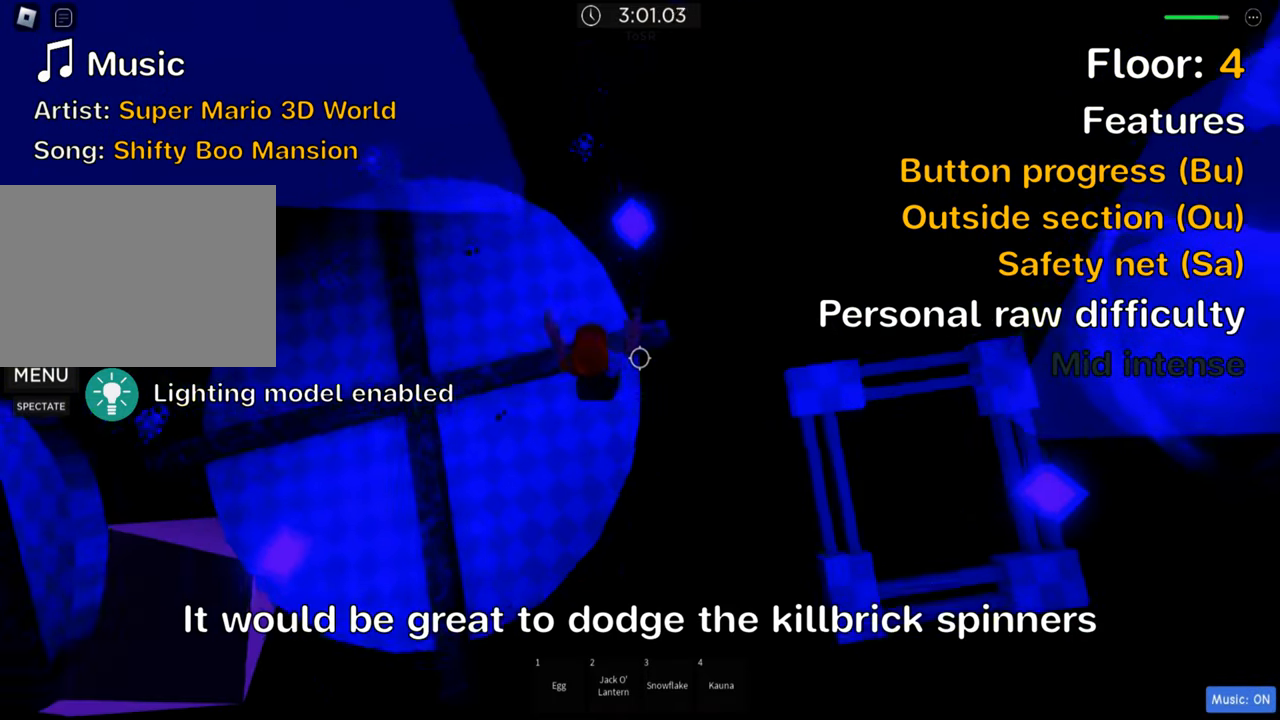
{"keys": ["d"], "events": [[100, "space", "down"], [267, "space", "up"]]}
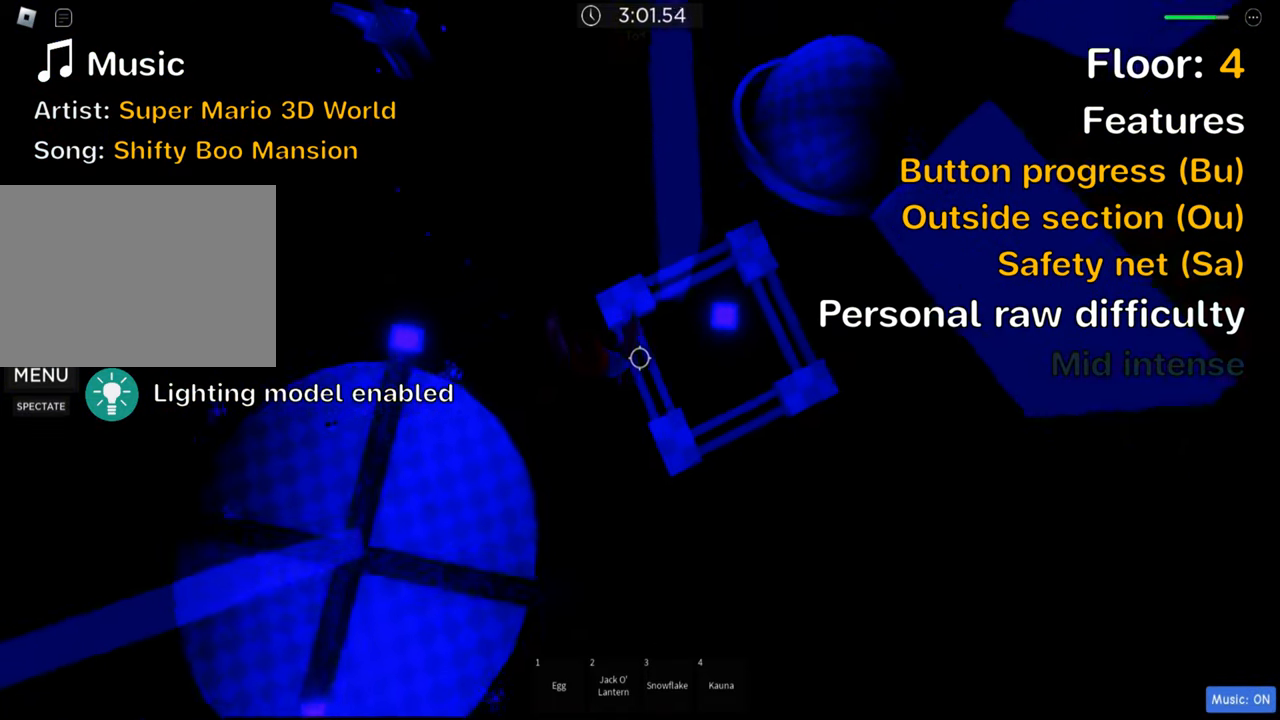
{"keys": ["d"], "events": [[184, "space", "down"], [317, "space", "up"]]}
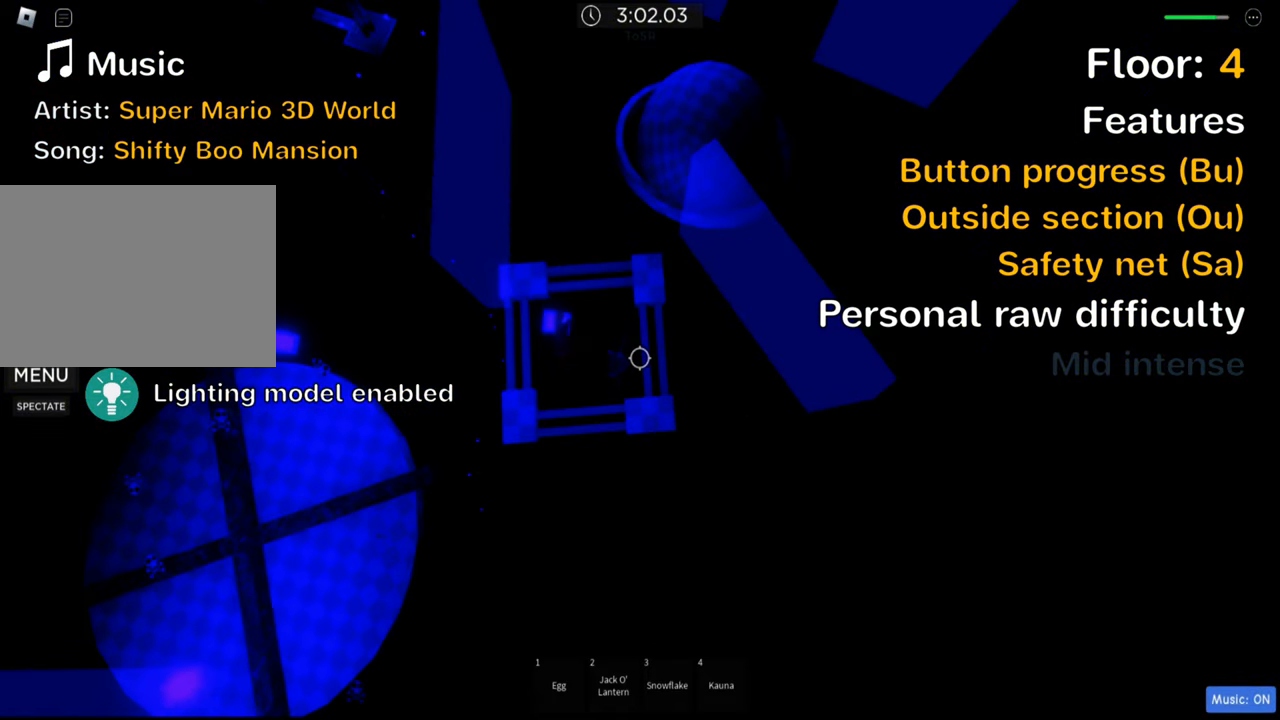
{"keys": ["w"], "events": [[67, "w", "down"], [150, "w", "up"], [167, "d", "up"], [250, "space", "down"], [284, "w", "down"], [384, "space", "up"]]}
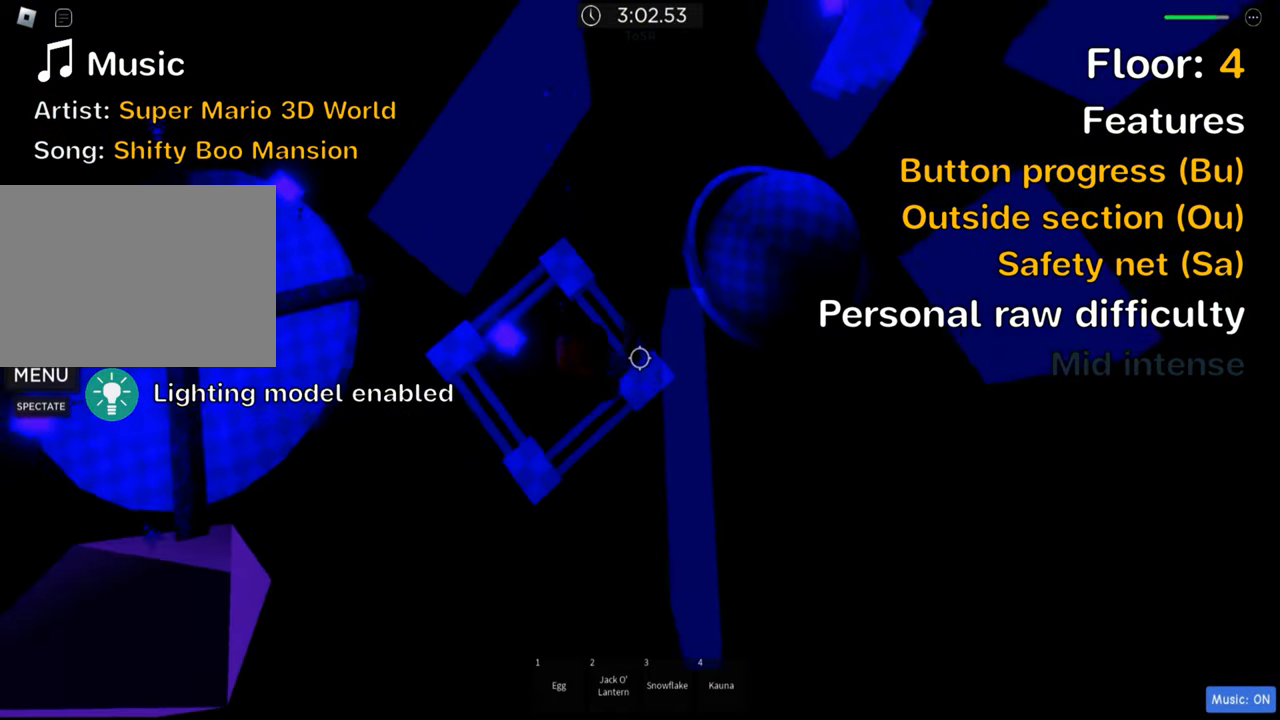
{"keys": ["d", "space"], "events": [[334, "d", "down"], [417, "w", "up"], [484, "space", "down"]]}
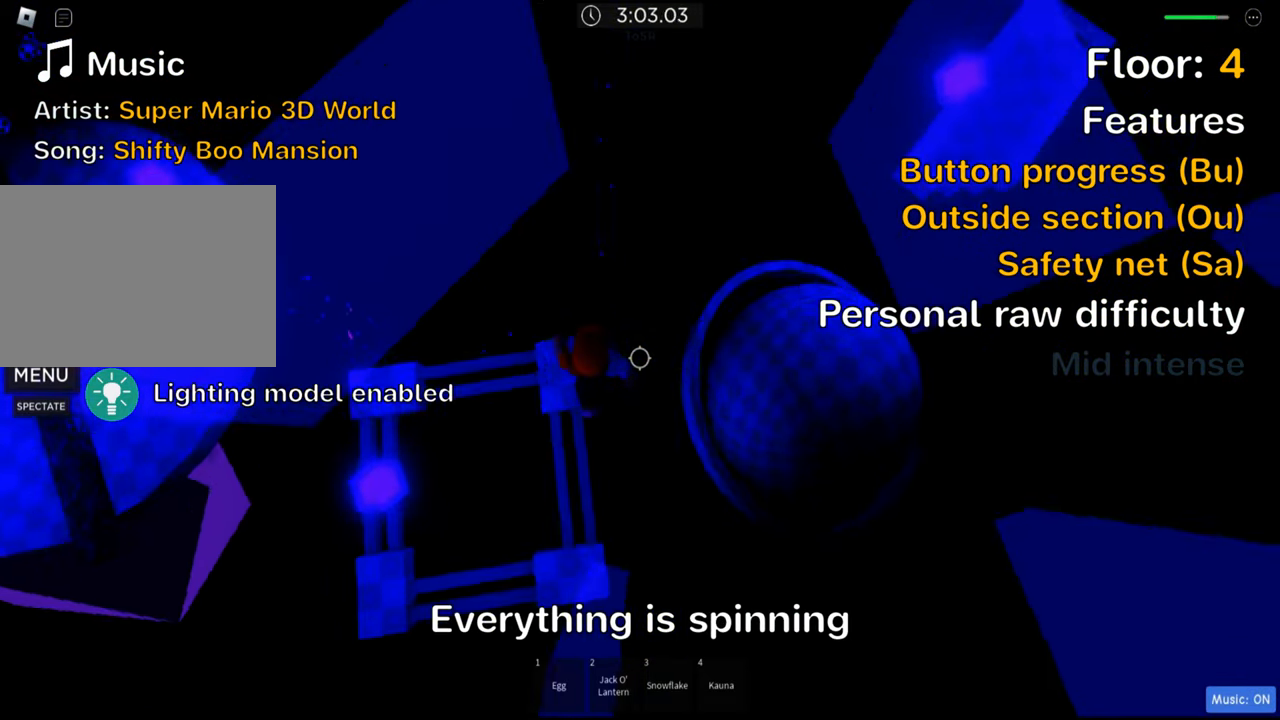
{"keys": ["d"], "events": [[117, "space", "up"]]}
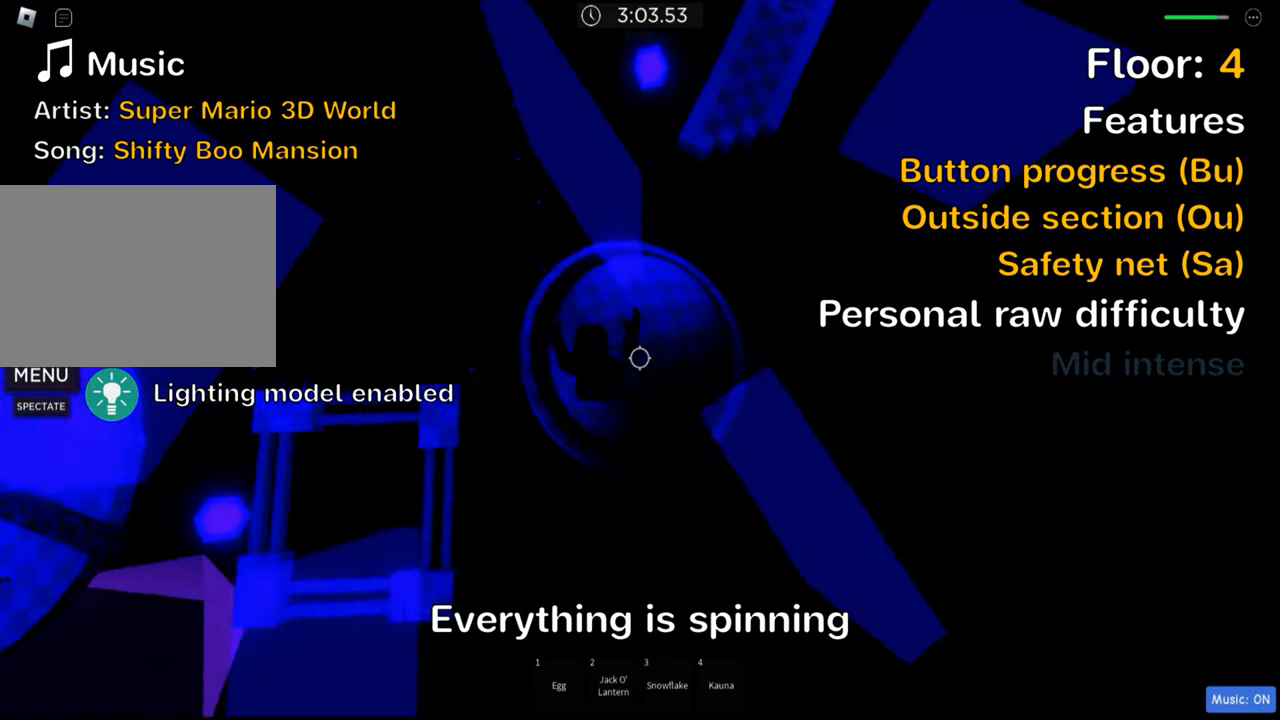
{"keys": ["d", "w"], "events": [[50, "d", "up"], [234, "d", "down"], [250, "w", "down"]]}
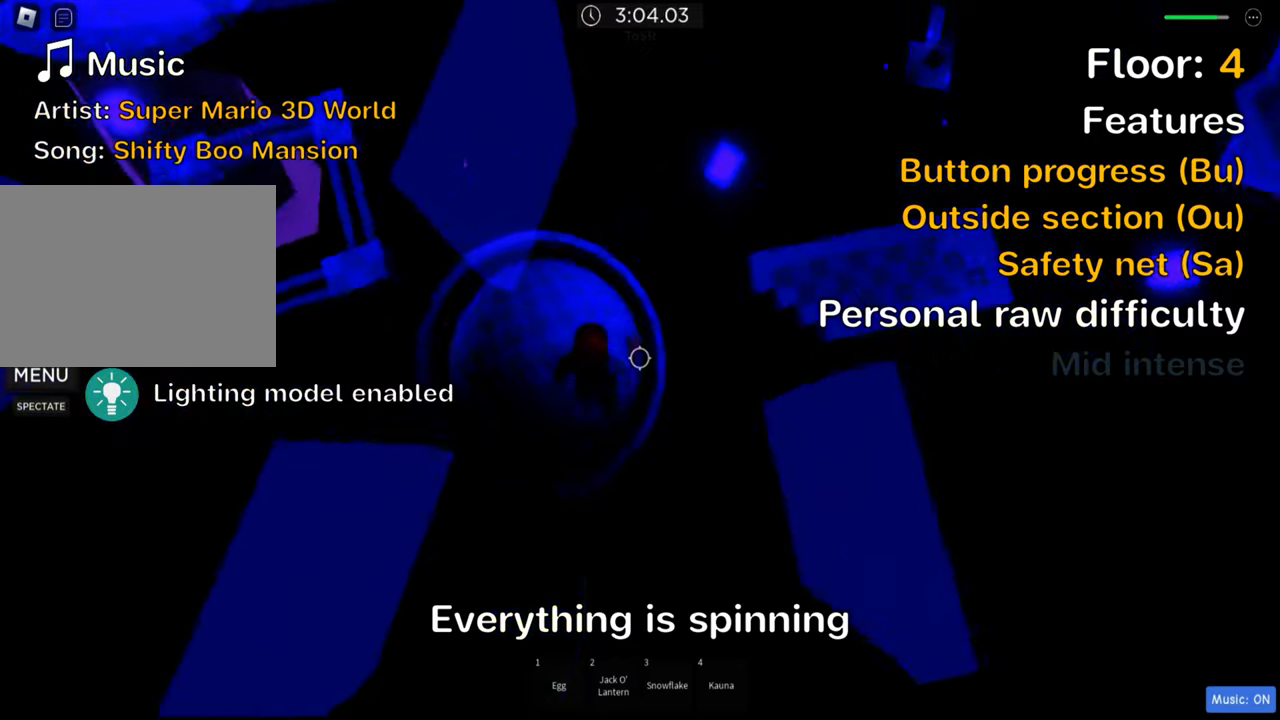
{"keys": ["d"], "events": [[116, "w", "up"], [166, "space", "down"], [316, "space", "up"]]}
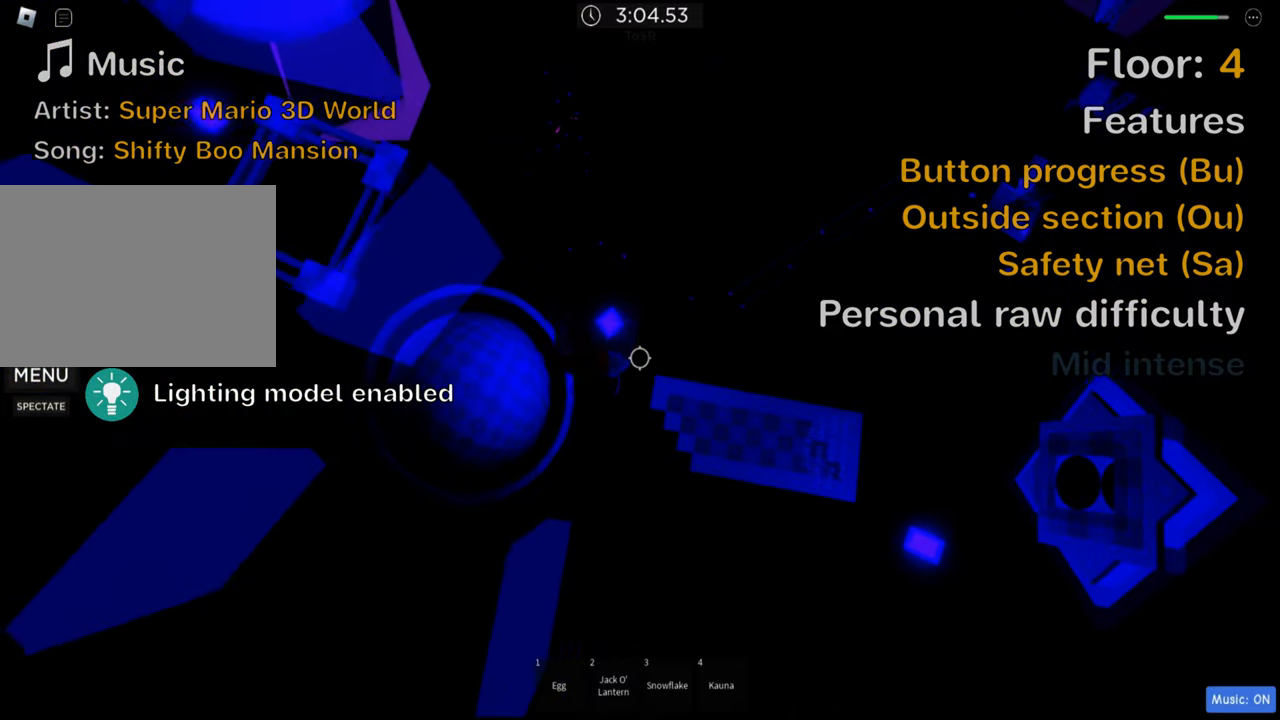
{"keys": ["d"], "events": []}
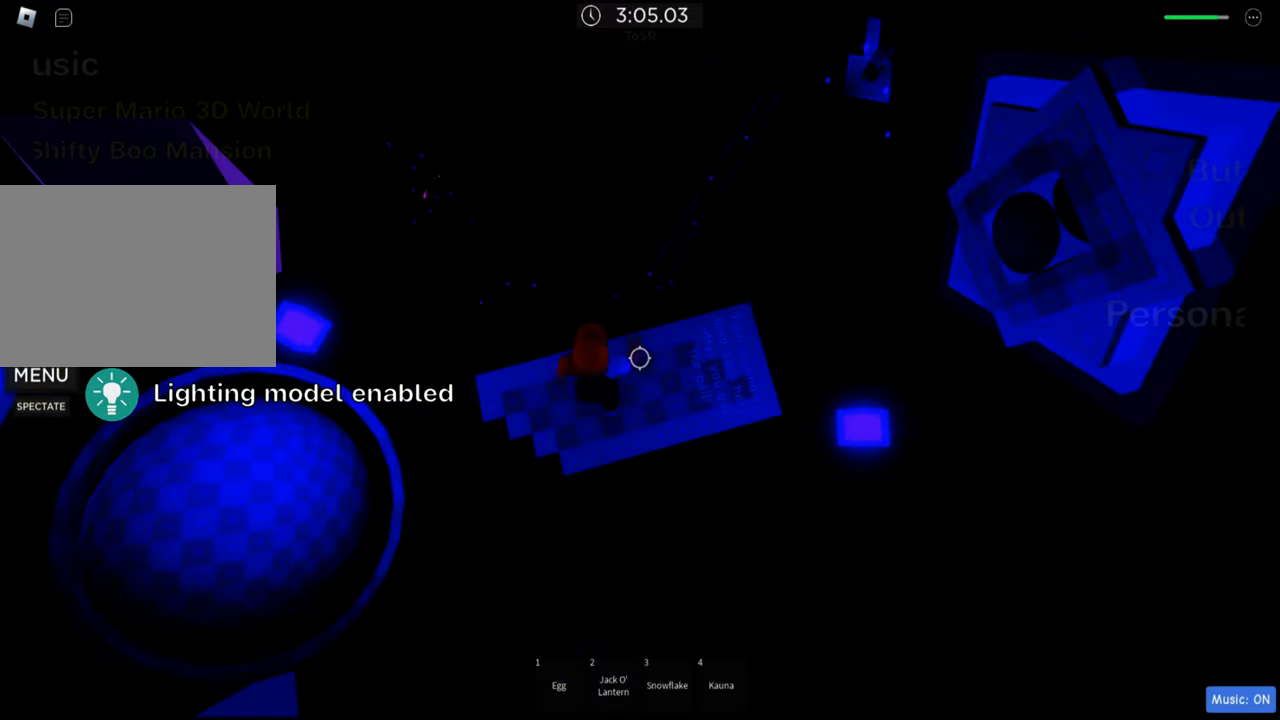
{"keys": ["d"], "events": [[400, "comma", "down"], [500, "comma", "up"]]}
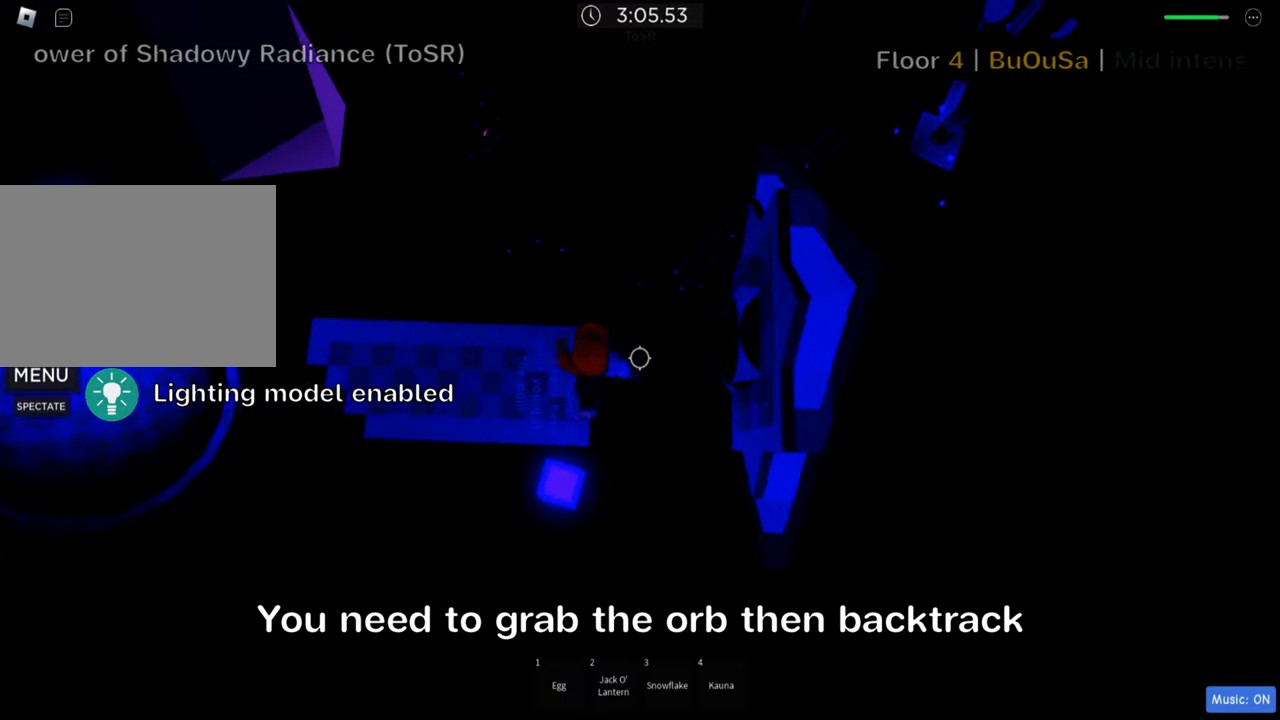
{"keys": ["a"], "events": [[66, "space", "down"], [116, "d", "up"], [133, "a", "down"], [200, "space", "up"]]}
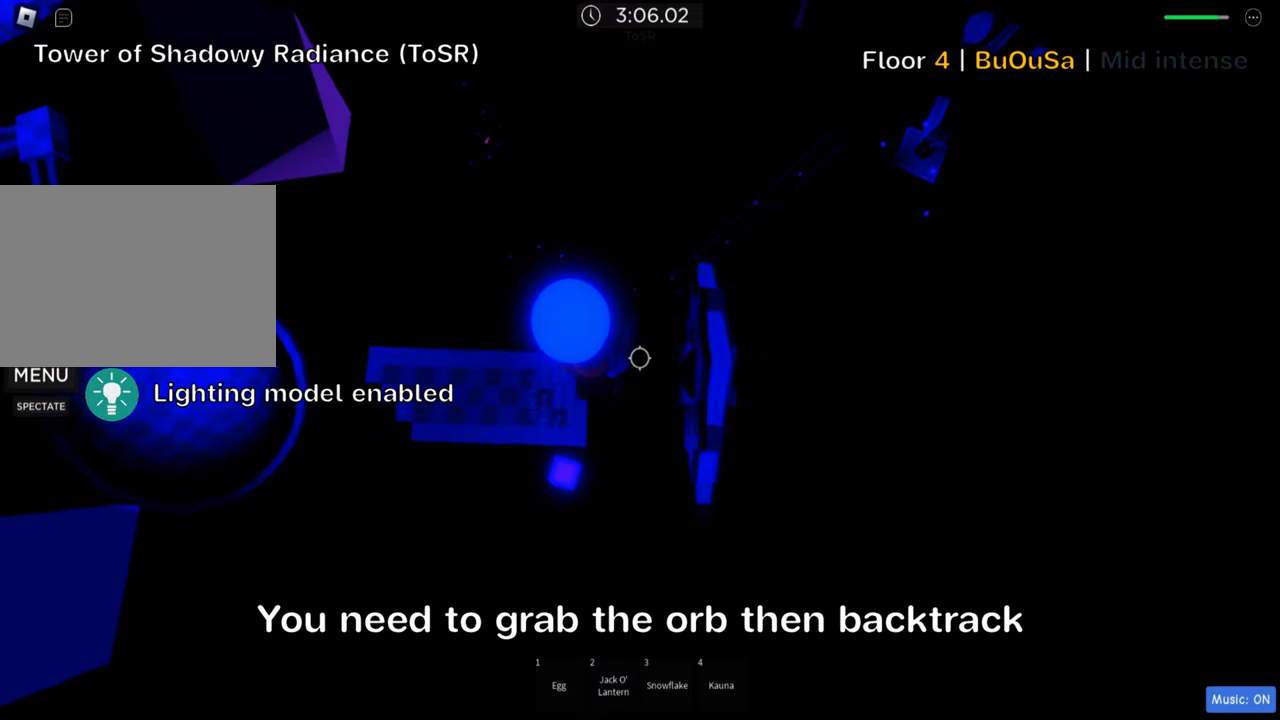
{"keys": ["a", "shift"]}
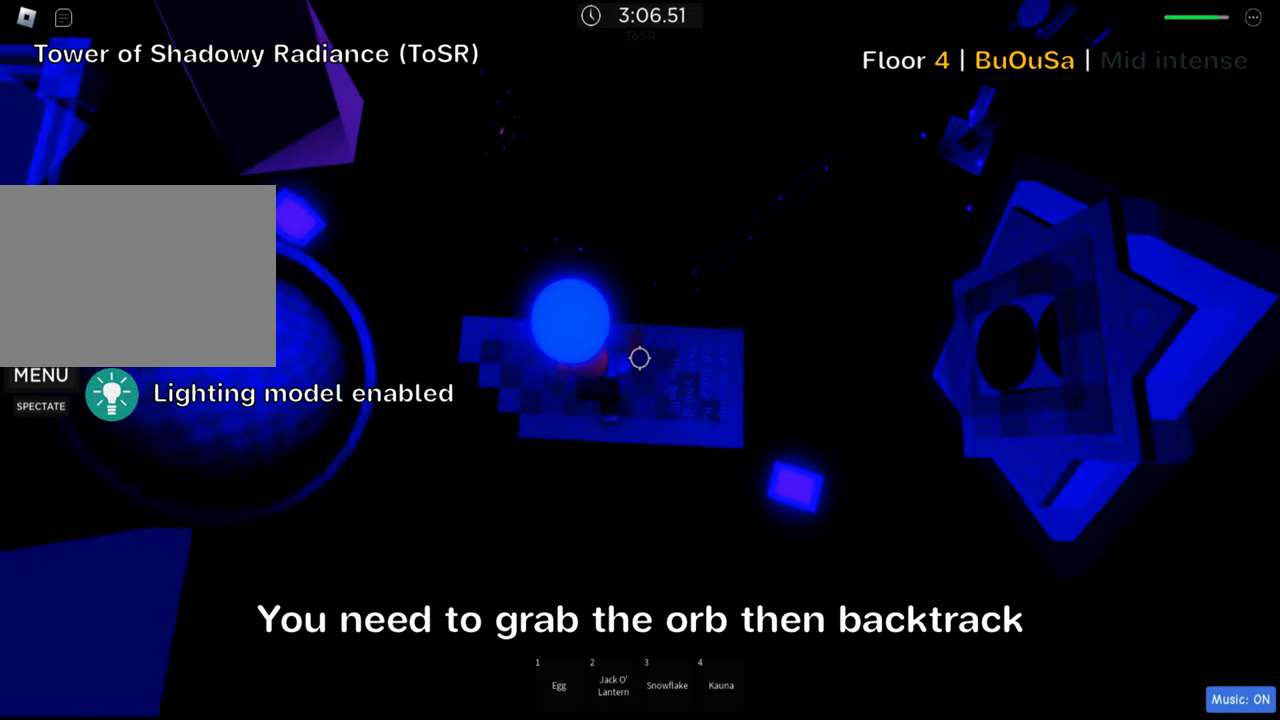
{"keys": ["w"], "events": [[66, "shift", "up"], [100, "a", "up"], [350, "w", "down"]]}
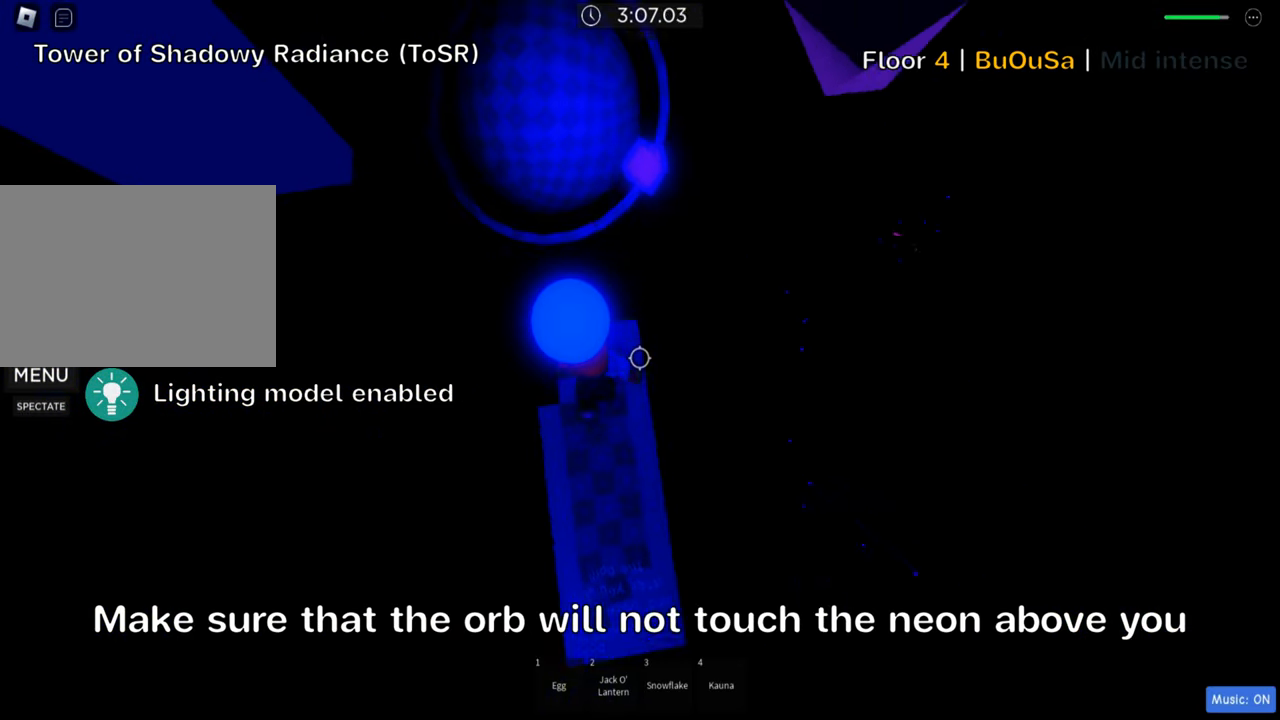
{"keys": ["w"], "events": [[133, "space", "down"], [283, "space", "up"]]}
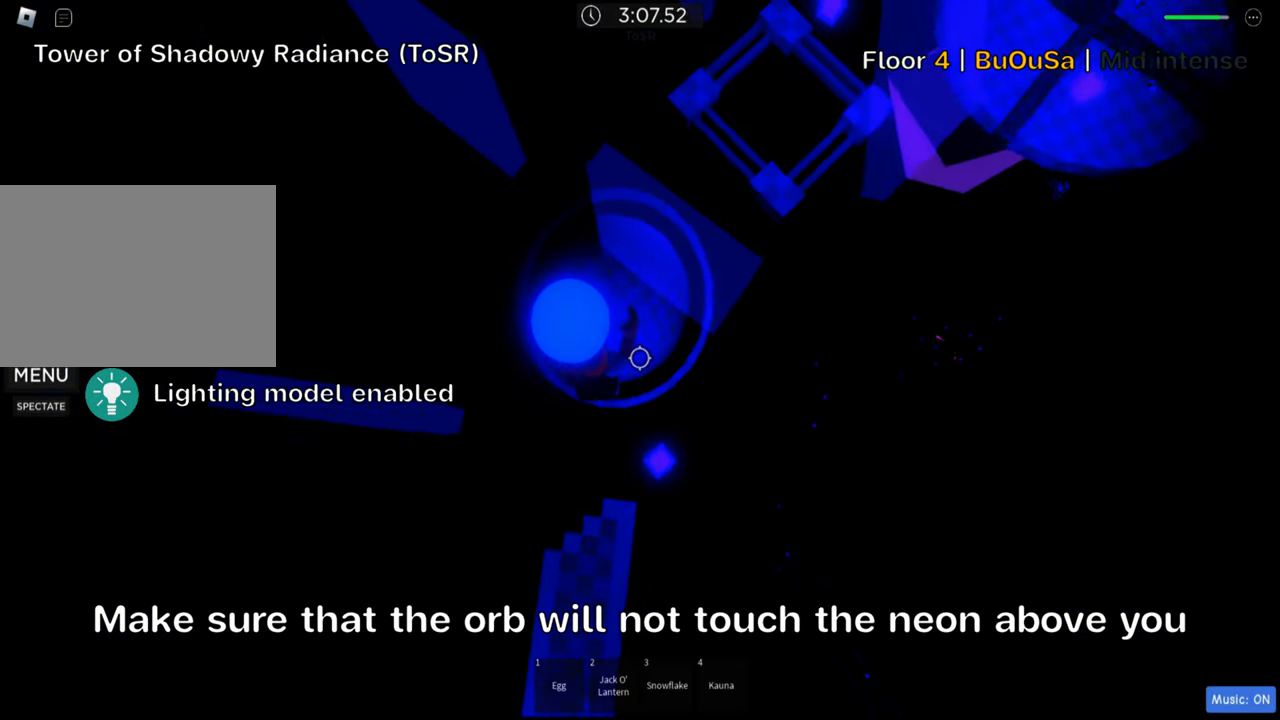
{"keys": ["w"], "events": [[83, "a", "down"], [300, "a", "up"], [416, "w", "up"], [433, "w", "down"]]}
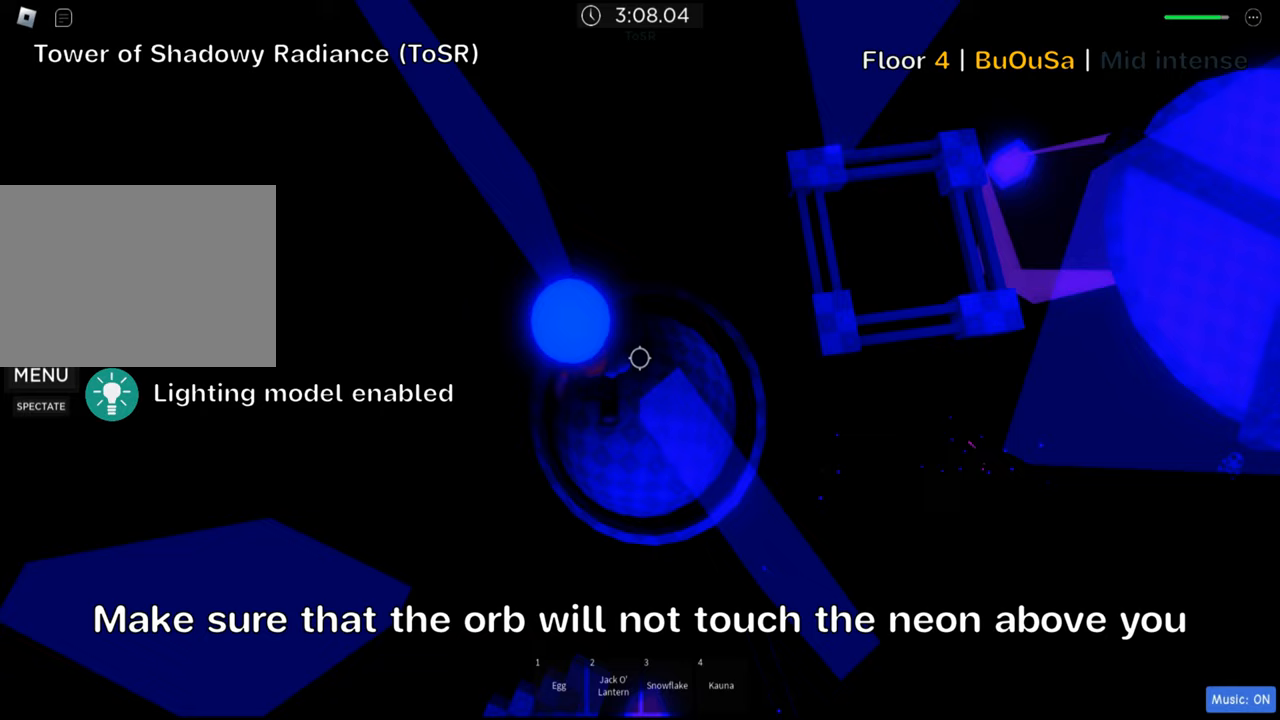
{"keys": ["d"], "events": [[33, "w", "up"], [167, "d", "down"]]}
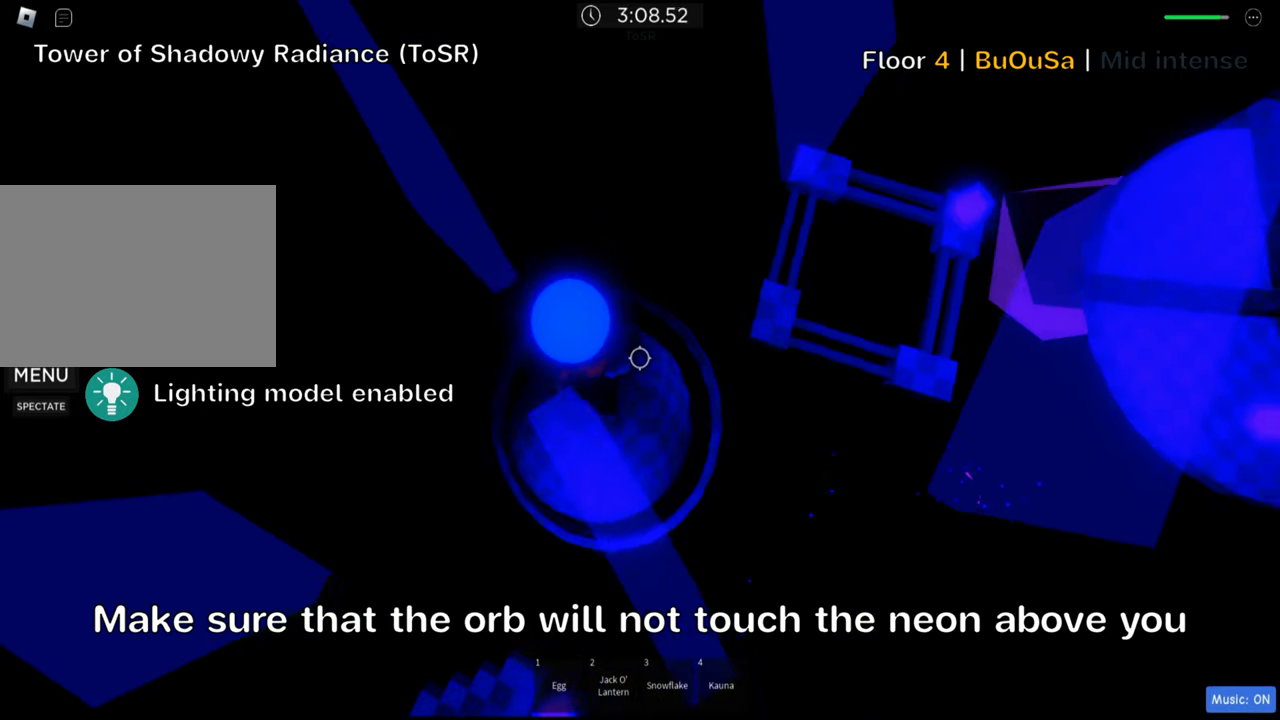
{"keys": ["d"], "events": [[317, "space", "down"], [467, "space", "up"]]}
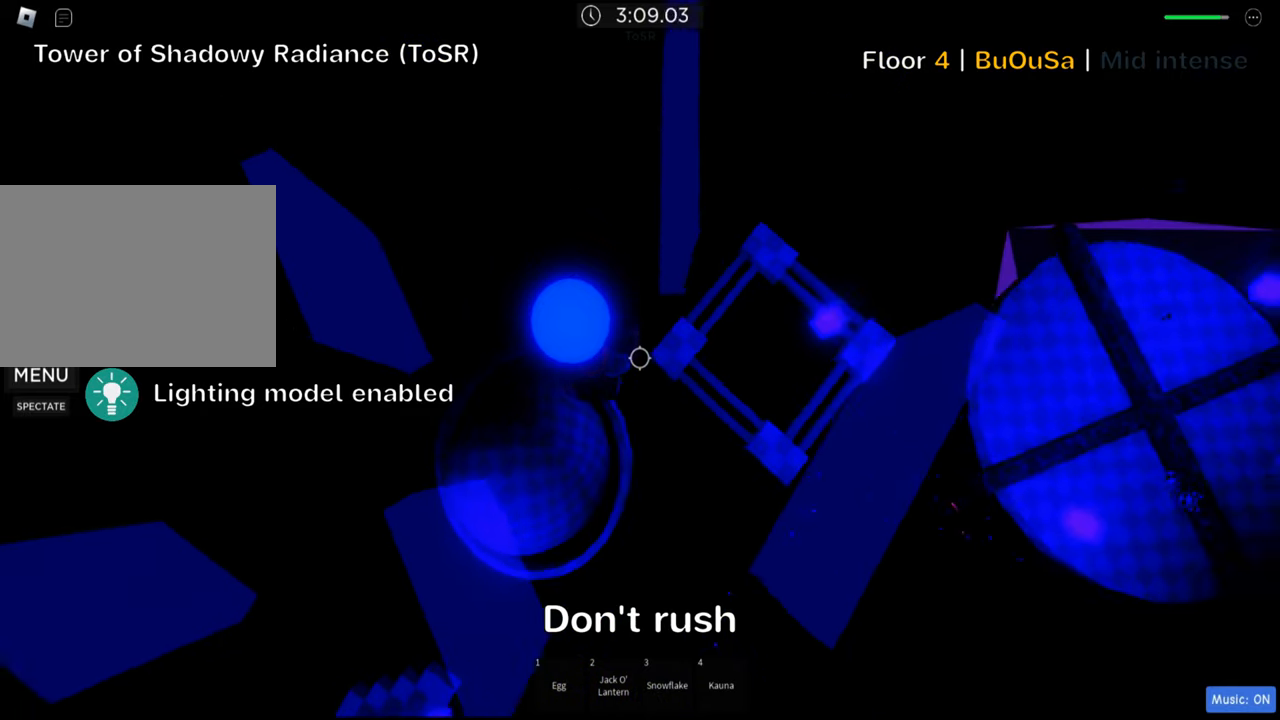
{"keys": ["space"], "events": [[217, "w", "down"], [317, "w", "up"], [367, "d", "up"], [483, "space", "down"]]}
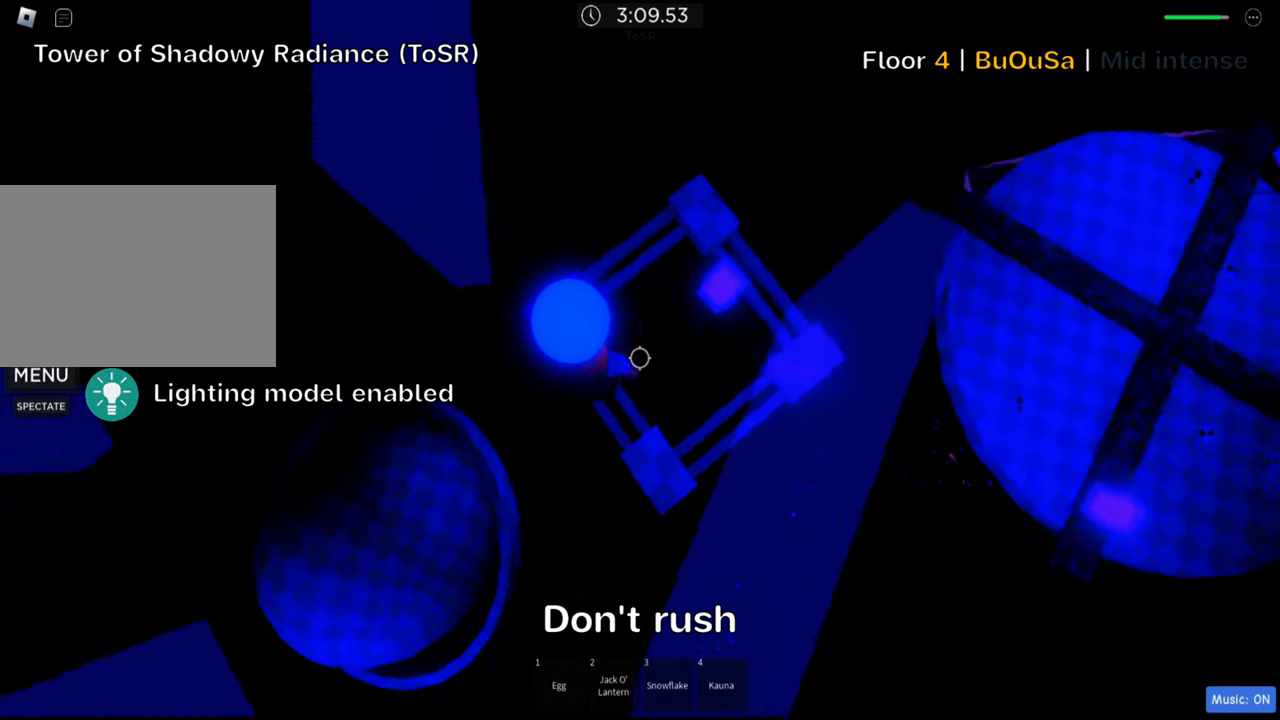
{"keys": ["w"], "events": [[17, "d", "down"], [33, "w", "down"], [117, "space", "up"], [150, "d", "up"]]}
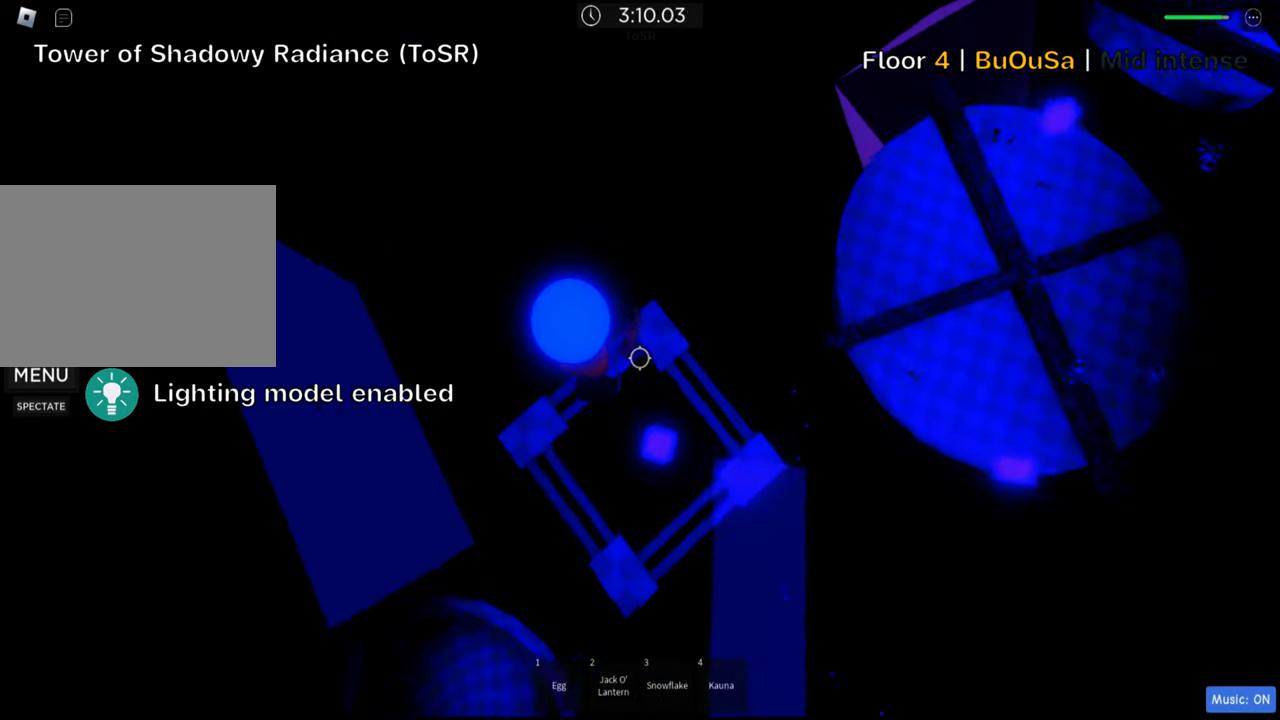
{"keys": [], "events": [[83, "w", "up"], [100, "d", "down"], [183, "d", "up"], [400, "d", "down"], [483, "d", "up"]]}